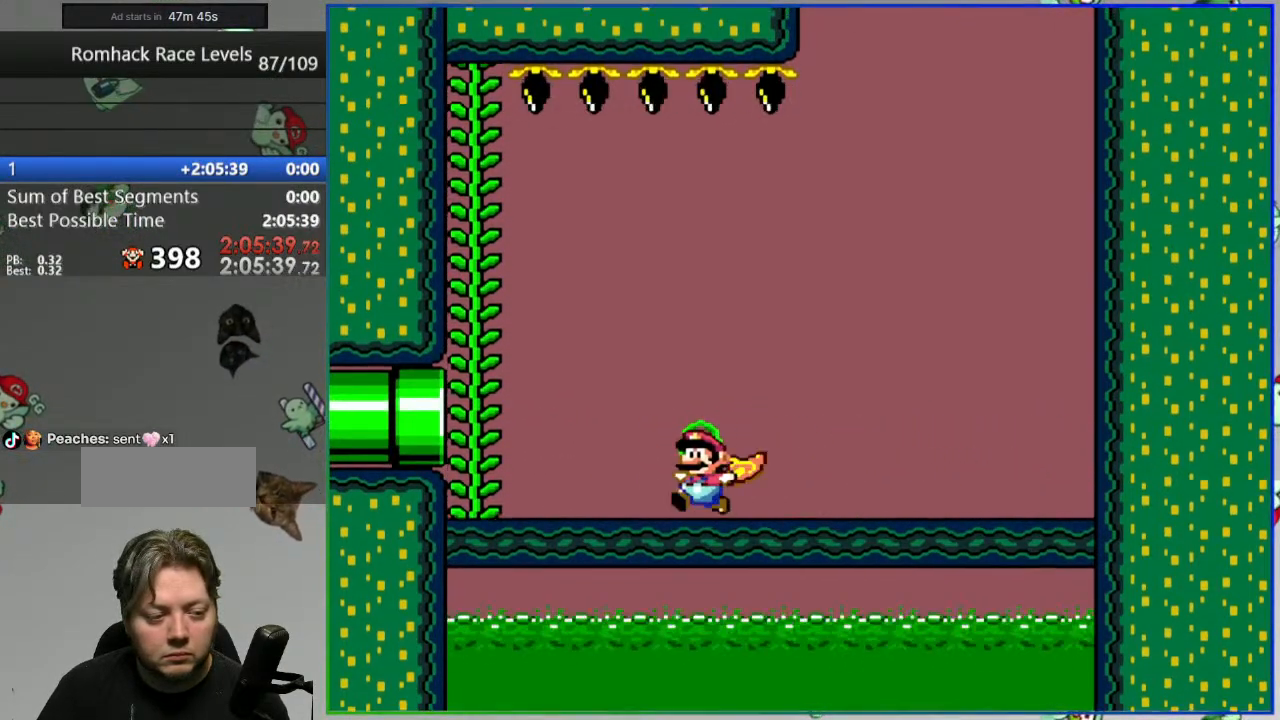
Gameplay with a controller (Nintendo layout); each line is a JSON object with the inputs held at the frame after it (dt_ms = milliseconds from this image to that frame). "events" lists button and stick changes between this image and that frame as [ms after this image, input, new state], when the widget could be followed in between. Not read: A DPAD_LEFT DPAD_RIGHT L3 R3 SELECT START X Y.
{"dt_ms": 500, "buttons": [], "events": [[17, "B", "down"], [67, "DPAD_UP", "down"], [133, "B", "up"], [183, "DPAD_UP", "up"]]}
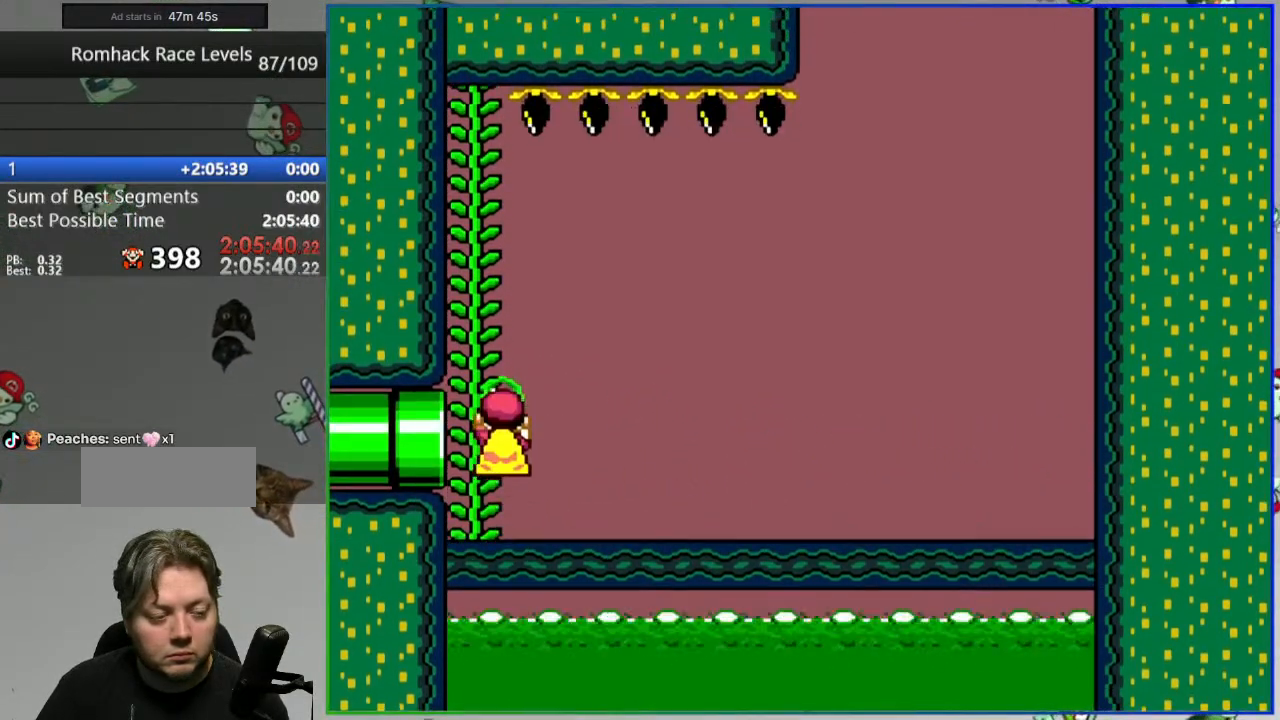
{"dt_ms": 500, "buttons": [], "events": []}
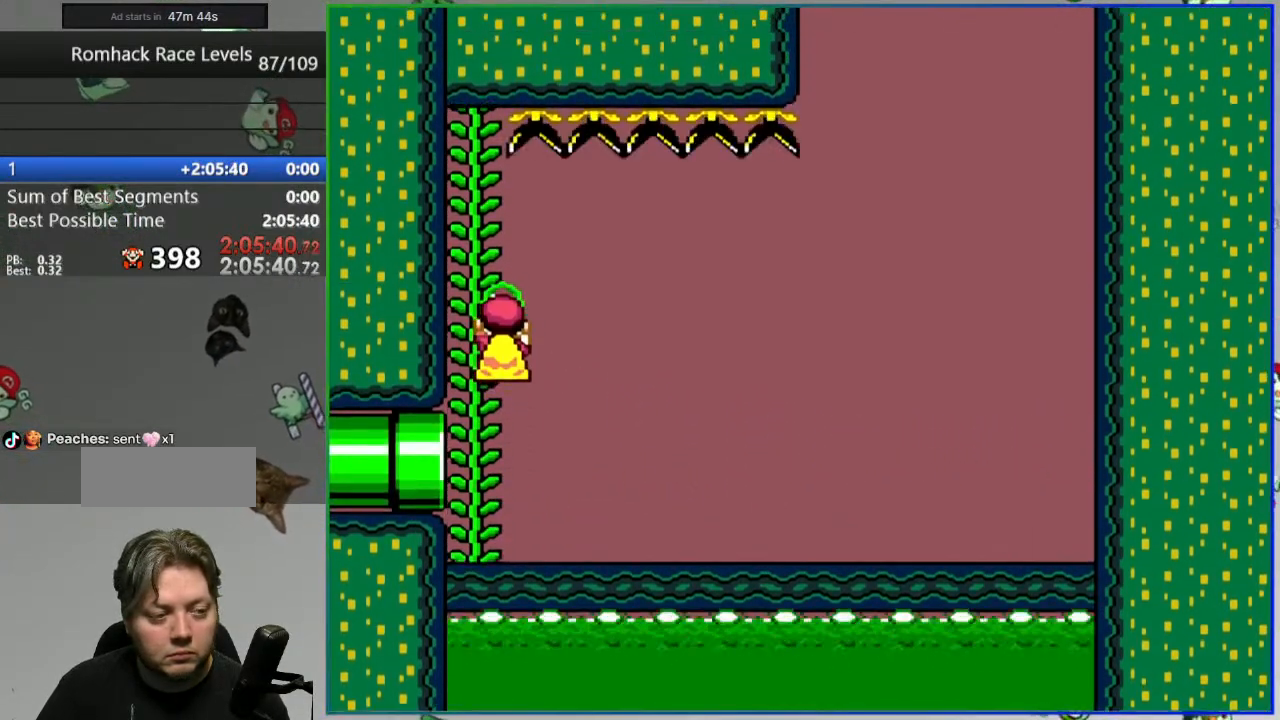
{"dt_ms": 500, "buttons": [], "events": [[200, "B", "down"], [317, "B", "up"]]}
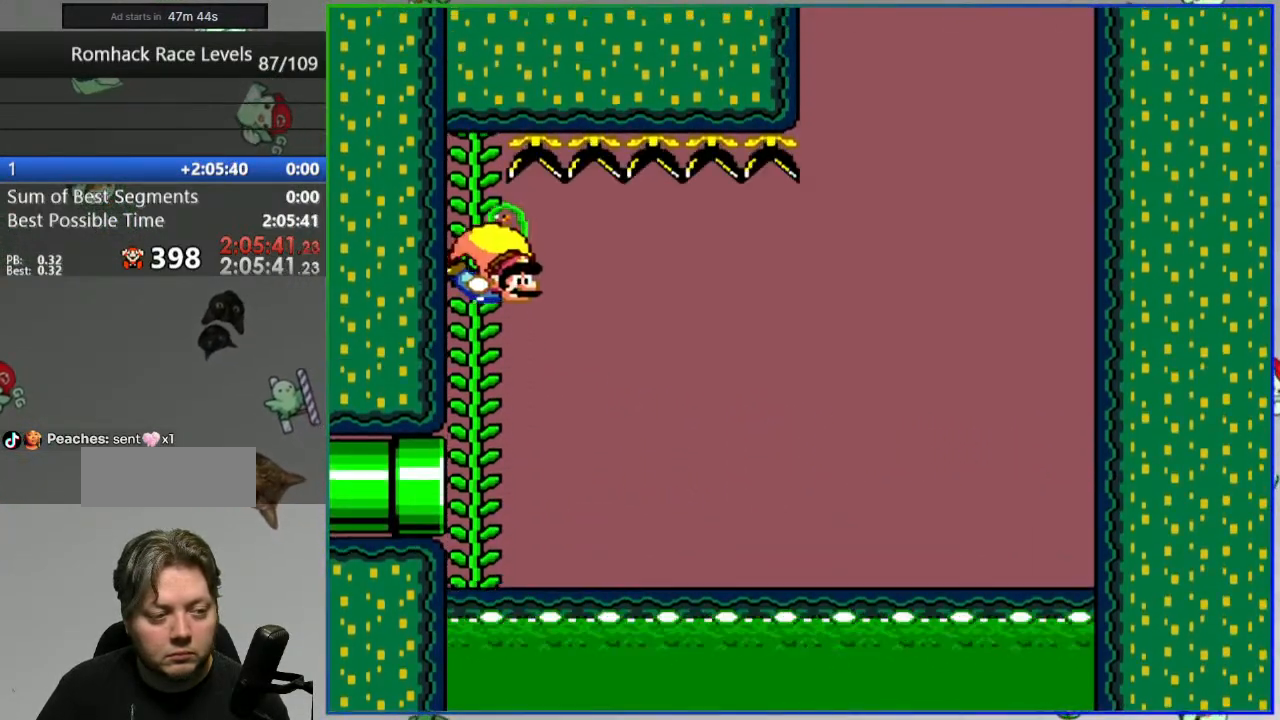
{"dt_ms": 500, "buttons": [], "events": []}
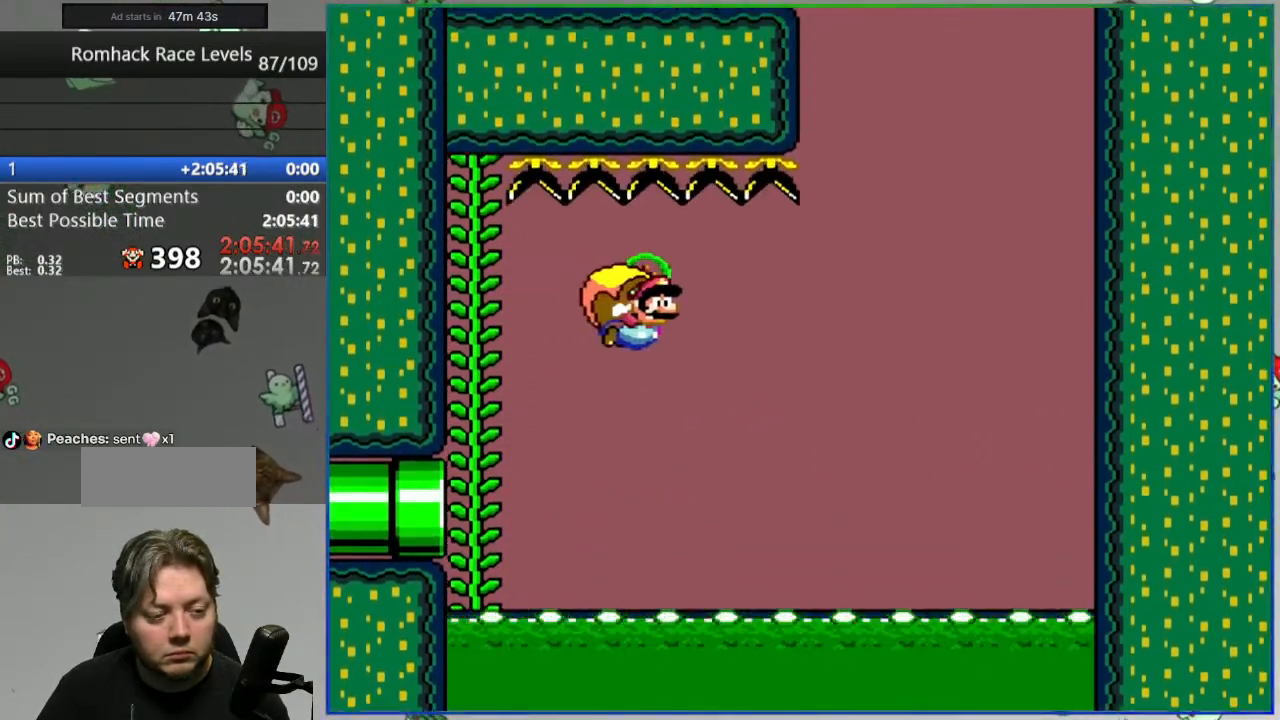
{"dt_ms": 500, "buttons": [], "events": []}
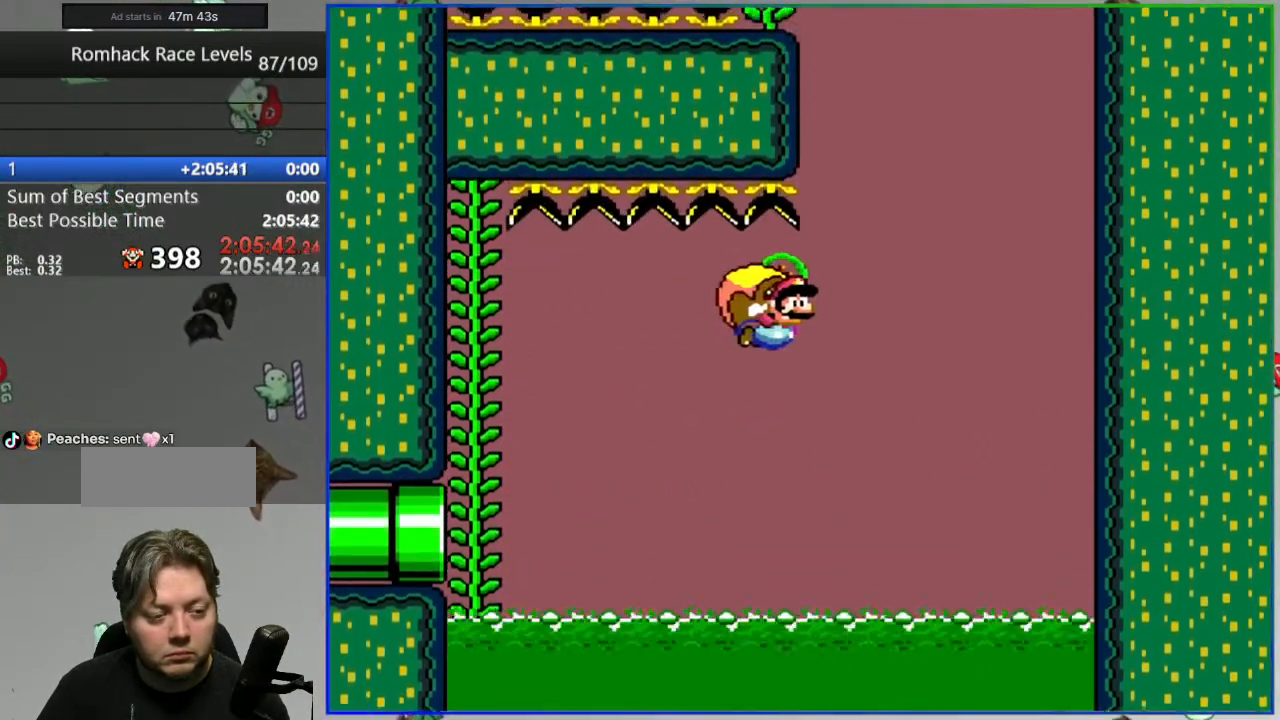
{"dt_ms": 500, "buttons": [], "events": []}
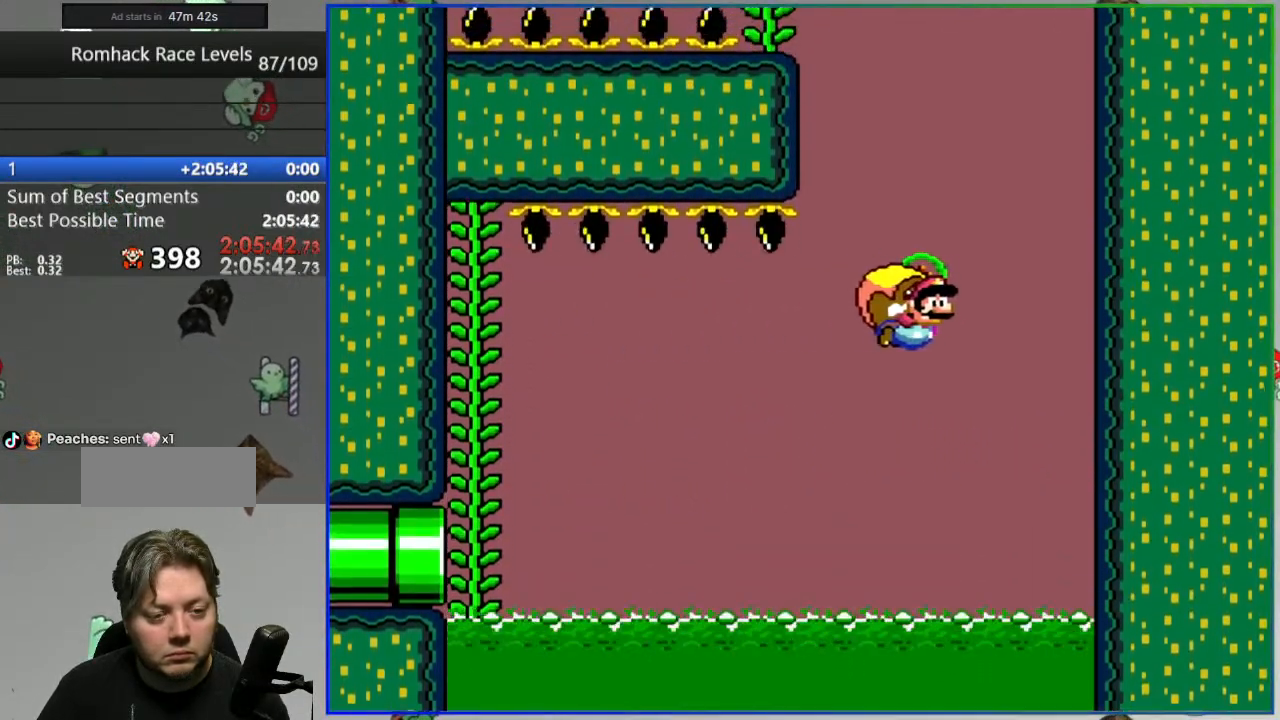
{"dt_ms": 1000, "buttons": [], "events": []}
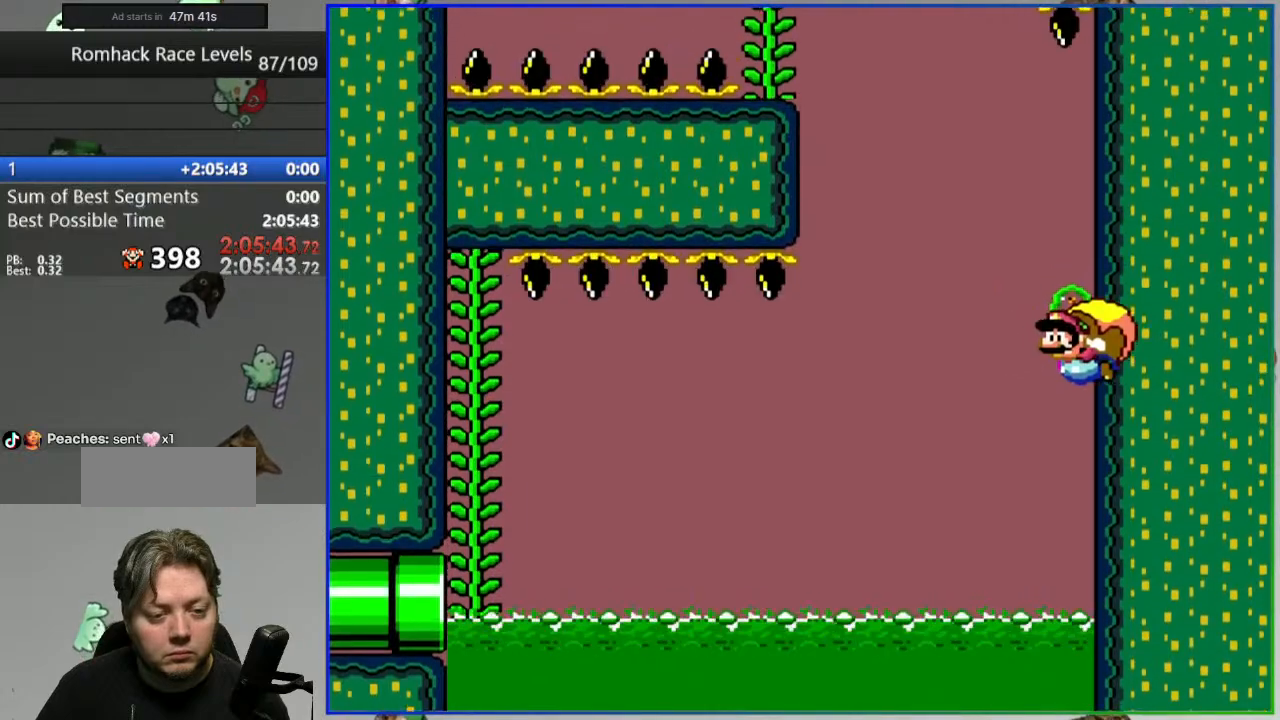
{"dt_ms": 500, "buttons": [], "events": [[67, "DPAD_UP", "down"], [150, "DPAD_UP", "up"]]}